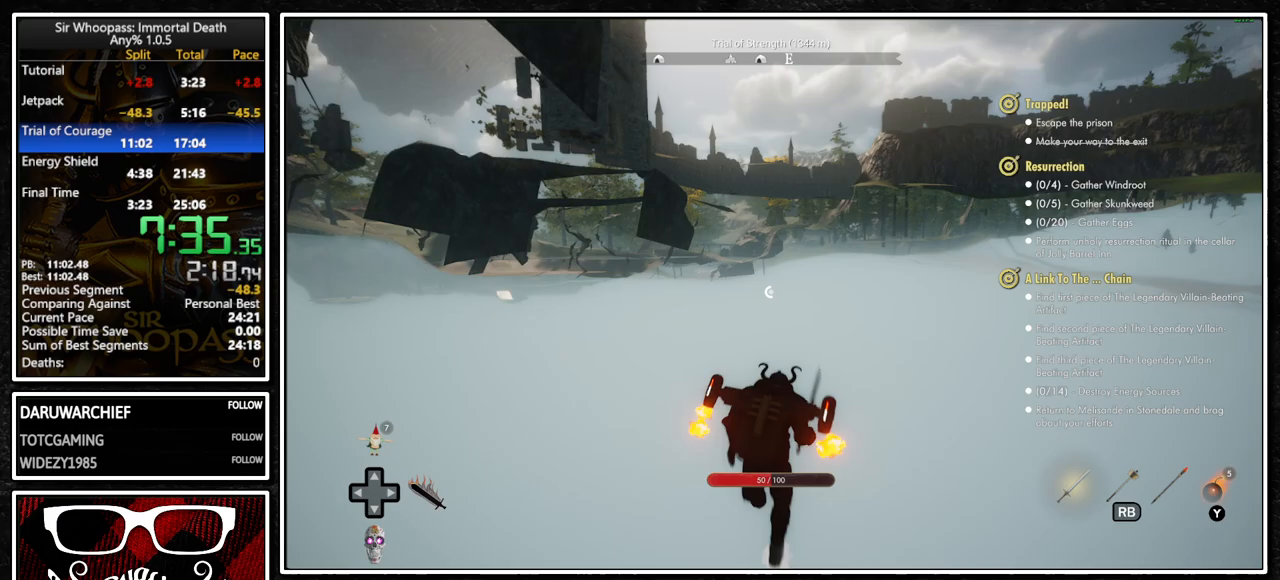
Gameplay with a controller (PlayStation layout); each line is a JSON object with the inputs held at the frame after it. "events" lists button and stick changes between this image and that frame as [ms after this image, input, new state], when the widget could be followed in between. Not read: L3 R3.
{"buttons": ["L1"], "left_stick": "up", "right_stick": "center", "events": [[333, "CROSS", "up"]]}
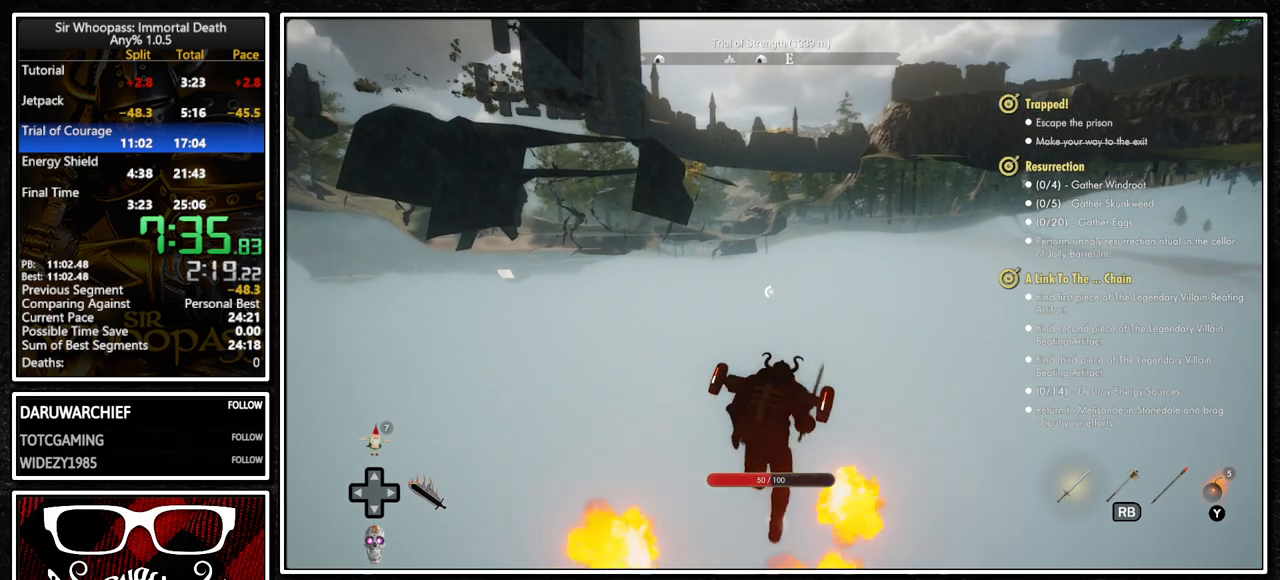
{"buttons": ["CROSS", "L1"], "left_stick": "up", "right_stick": "center", "events": [[300, "L1", "up"], [300, "L2", "down"], [433, "L1", "down"], [433, "L2", "up"], [483, "CROSS", "down"]]}
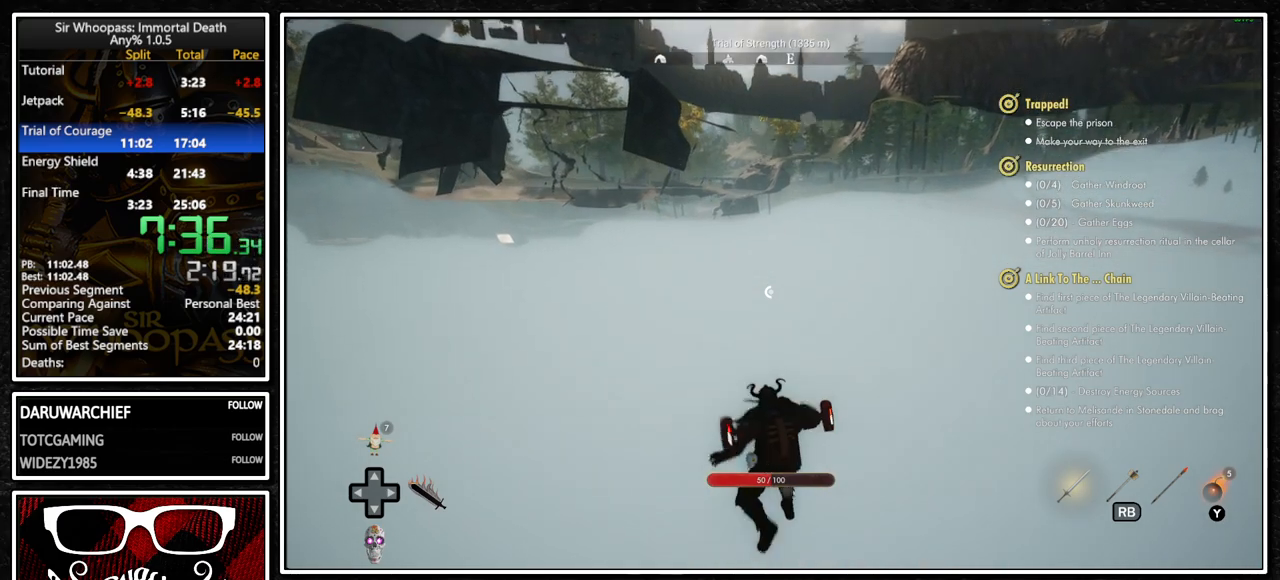
{"buttons": ["L1"], "left_stick": "up", "right_stick": "center", "events": [[67, "CROSS", "up"]]}
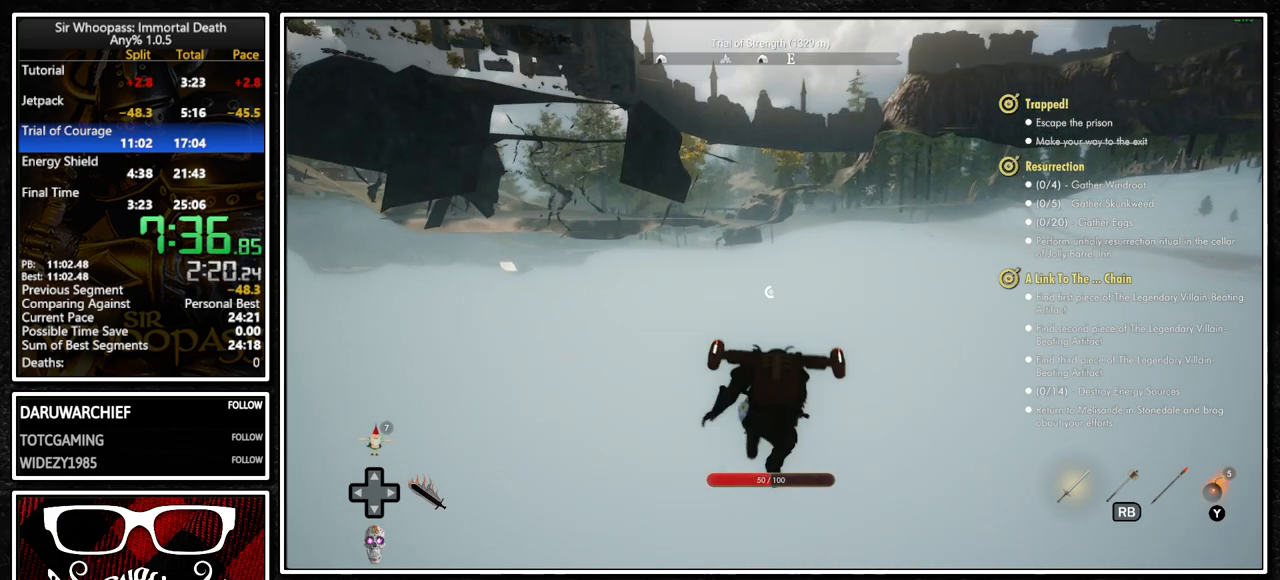
{"buttons": ["L1"], "left_stick": "up", "right_stick": "center", "events": [[117, "L1", "up"], [117, "L2", "down"], [233, "L1", "down"], [233, "L2", "up"], [267, "CROSS", "down"], [350, "CROSS", "up"]]}
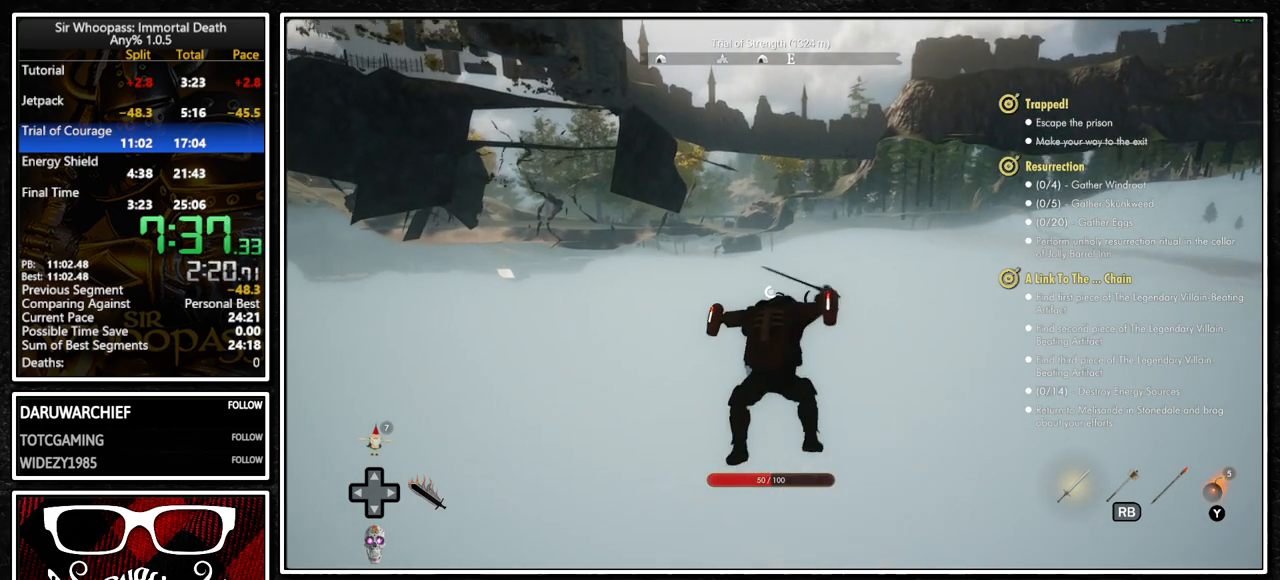
{"buttons": ["L2"], "left_stick": "up", "right_stick": "center", "events": [[483, "L1", "up"], [483, "L2", "down"]]}
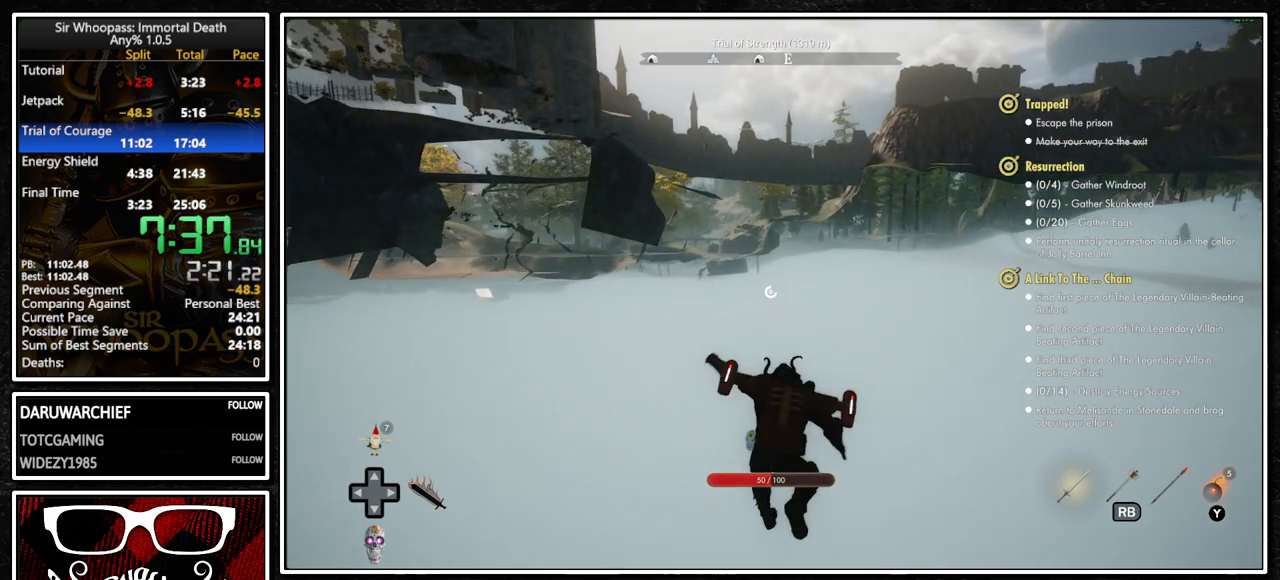
{"buttons": ["L1"], "left_stick": "up", "right_stick": "center", "events": [[117, "L1", "down"], [117, "L2", "up"], [133, "CROSS", "down"], [200, "CROSS", "up"]]}
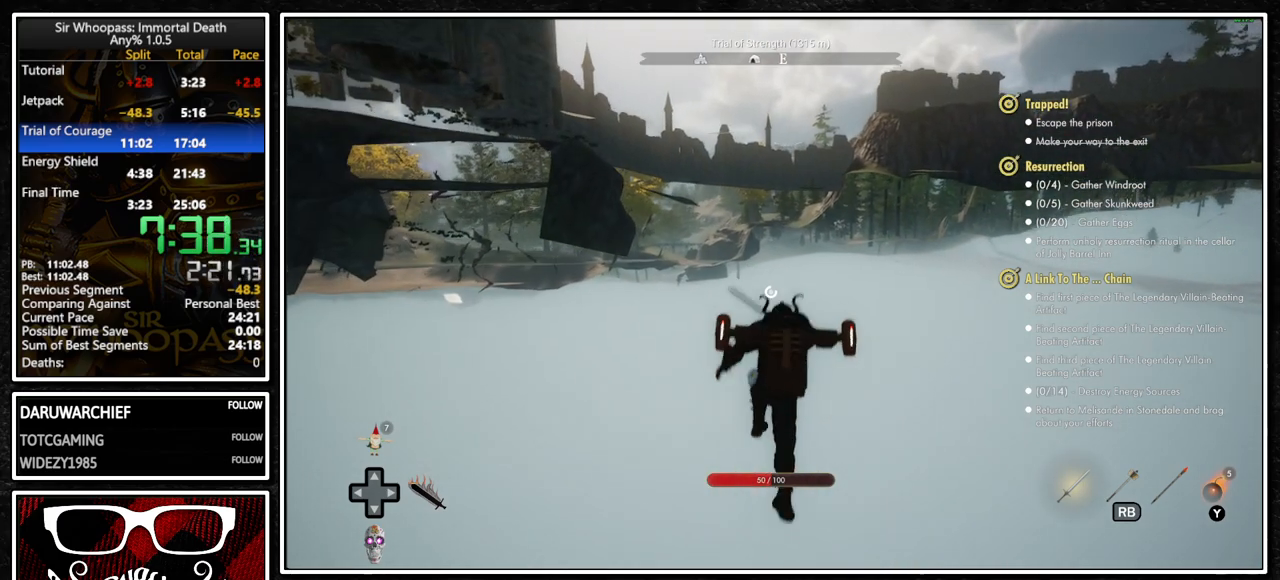
{"buttons": ["L1"], "left_stick": "up", "right_stick": "center", "events": [[300, "DPAD_UP", "down"], [367, "DPAD_UP", "up"]]}
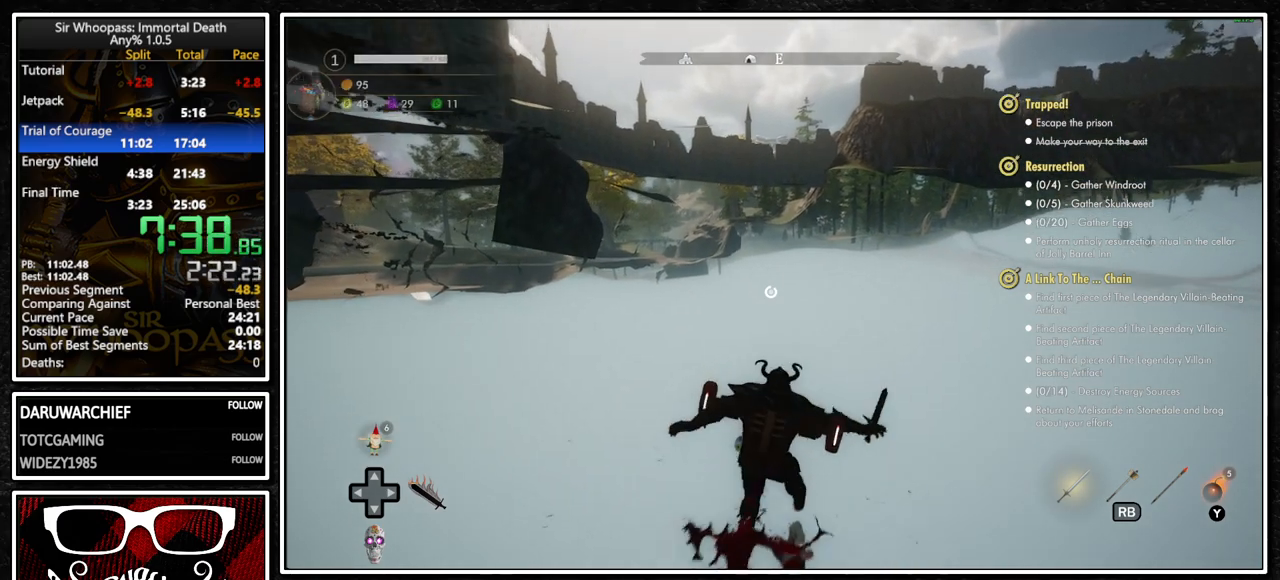
{"buttons": ["L1"], "left_stick": "up", "right_stick": "center", "events": [[117, "L1", "up"], [117, "L2", "down"], [250, "L1", "down"], [250, "L2", "up"], [267, "CROSS", "down"], [333, "CROSS", "up"]]}
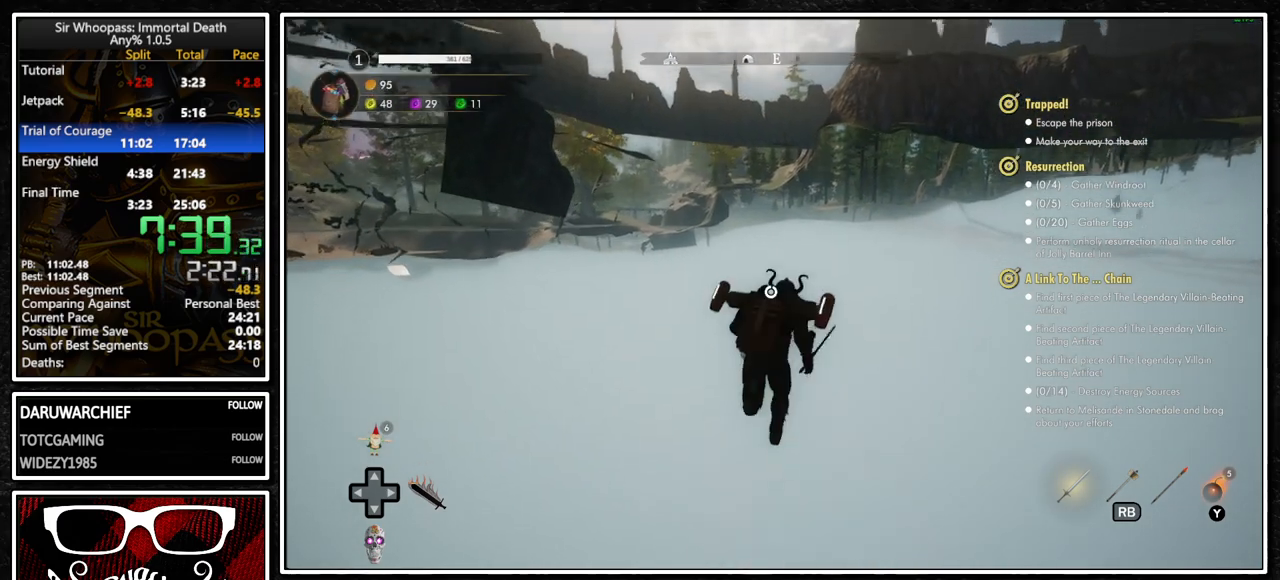
{"buttons": ["L1"], "left_stick": "up", "right_stick": "center", "events": []}
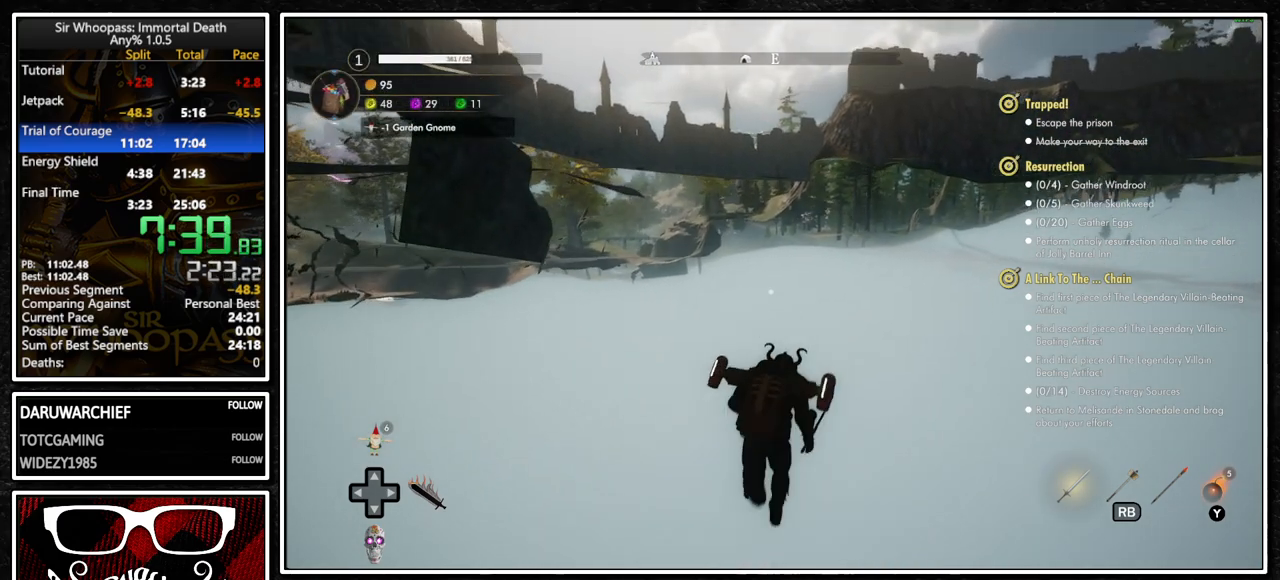
{"buttons": ["L1"], "left_stick": "up", "right_stick": "center", "events": [[283, "L1", "up"], [283, "L2", "down"], [417, "CROSS", "down"], [417, "L1", "down"], [417, "L2", "up"], [500, "CROSS", "up"]]}
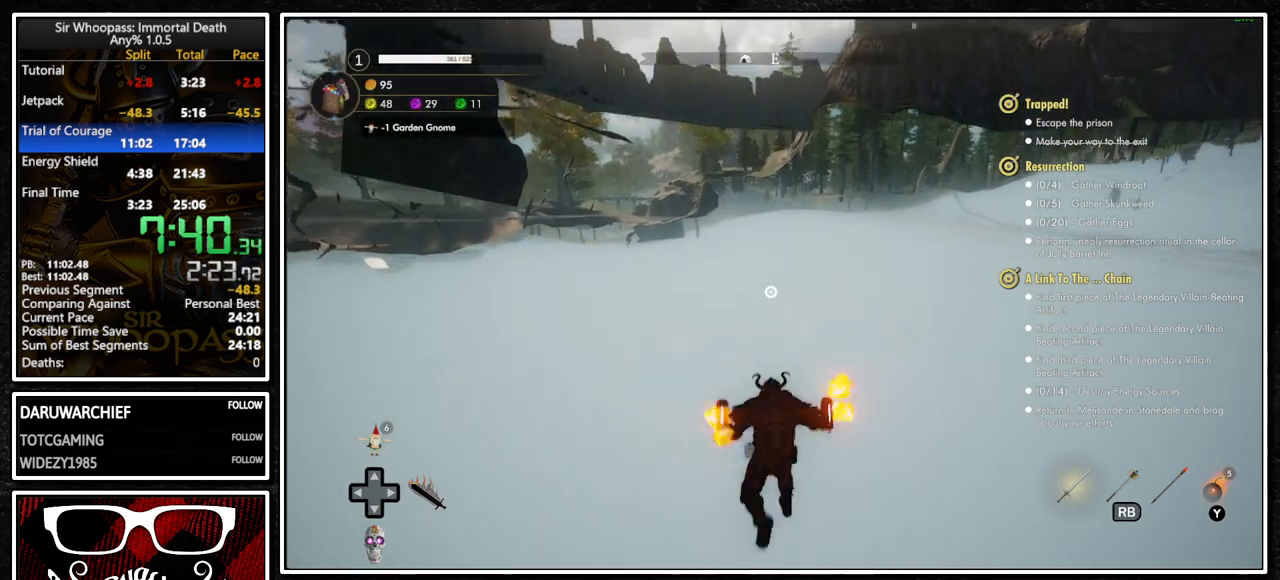
{"buttons": ["L2"], "left_stick": "up", "right_stick": "center", "events": [[483, "L1", "up"], [483, "L2", "down"]]}
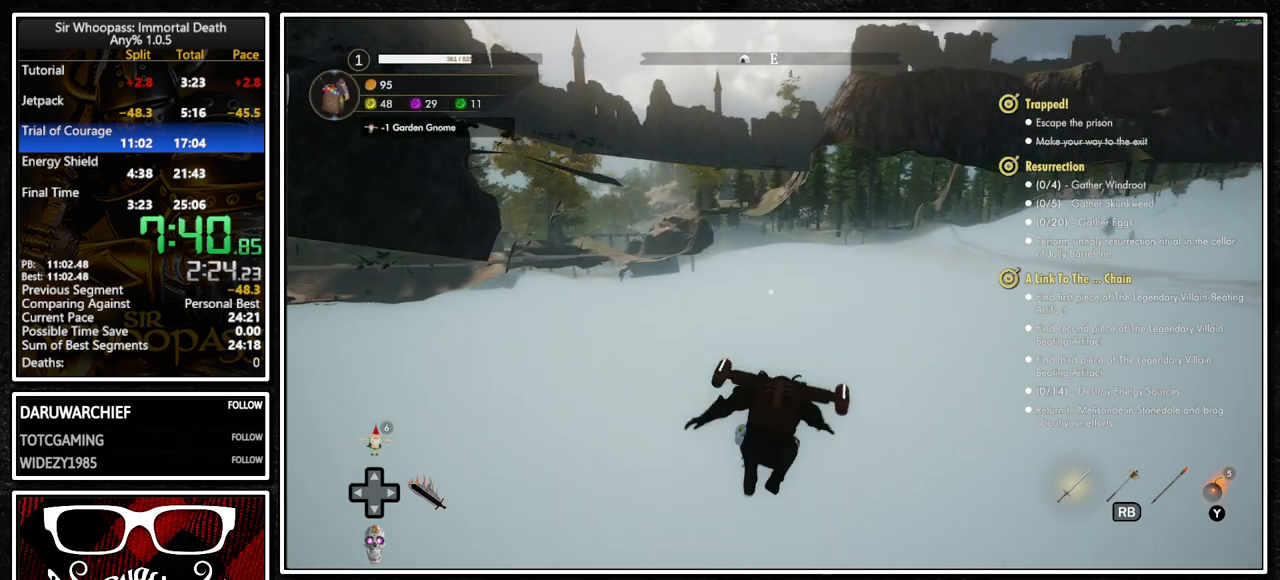
{"buttons": ["L1"], "left_stick": "up", "right_stick": "center", "events": [[117, "L1", "down"], [117, "L2", "up"], [167, "CROSS", "down"], [233, "CROSS", "up"]]}
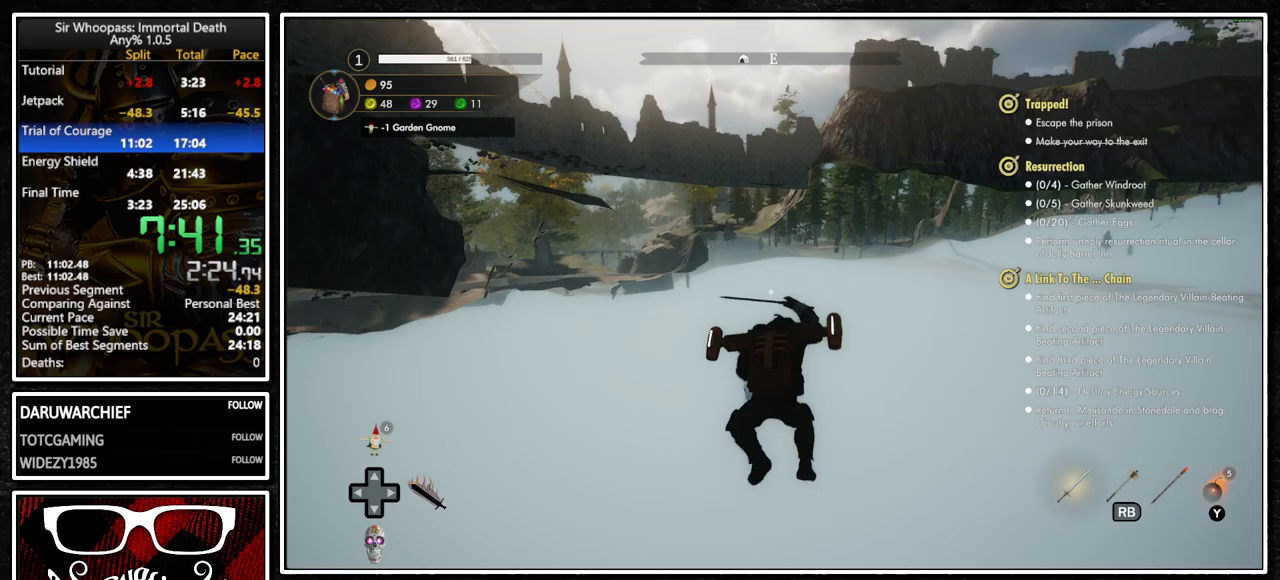
{"buttons": ["L1"], "left_stick": "up", "right_stick": "center", "events": [[333, "L1", "up"], [333, "L2", "down"], [467, "L1", "down"], [467, "L2", "up"]]}
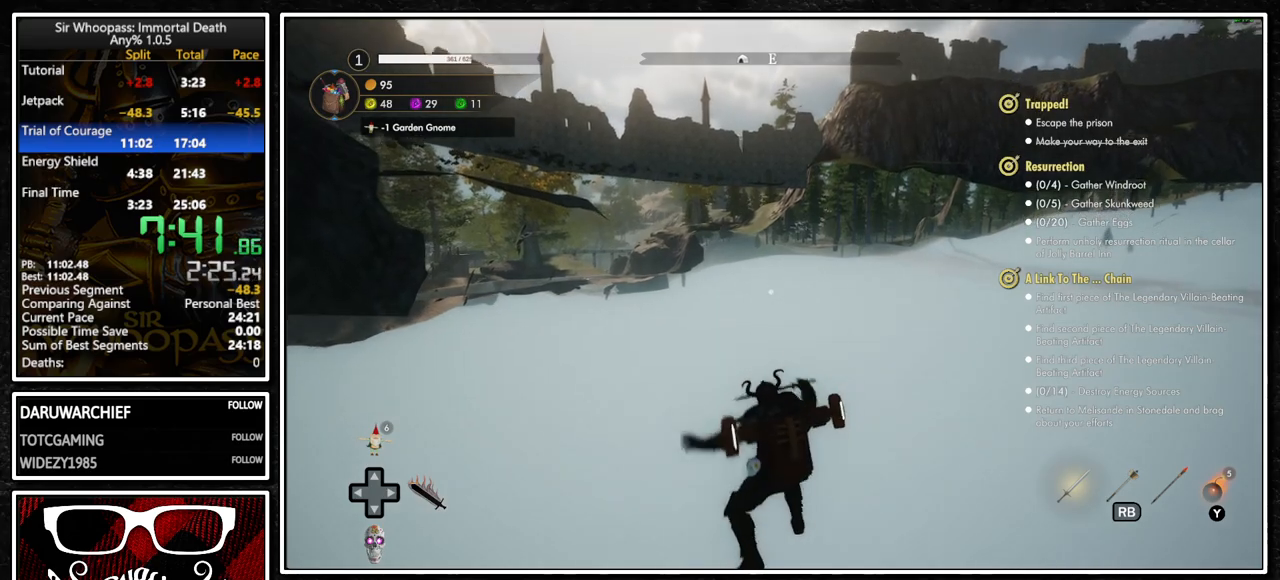
{"buttons": ["L1"], "left_stick": "up", "right_stick": "center", "events": [[17, "CROSS", "down"], [100, "CROSS", "up"]]}
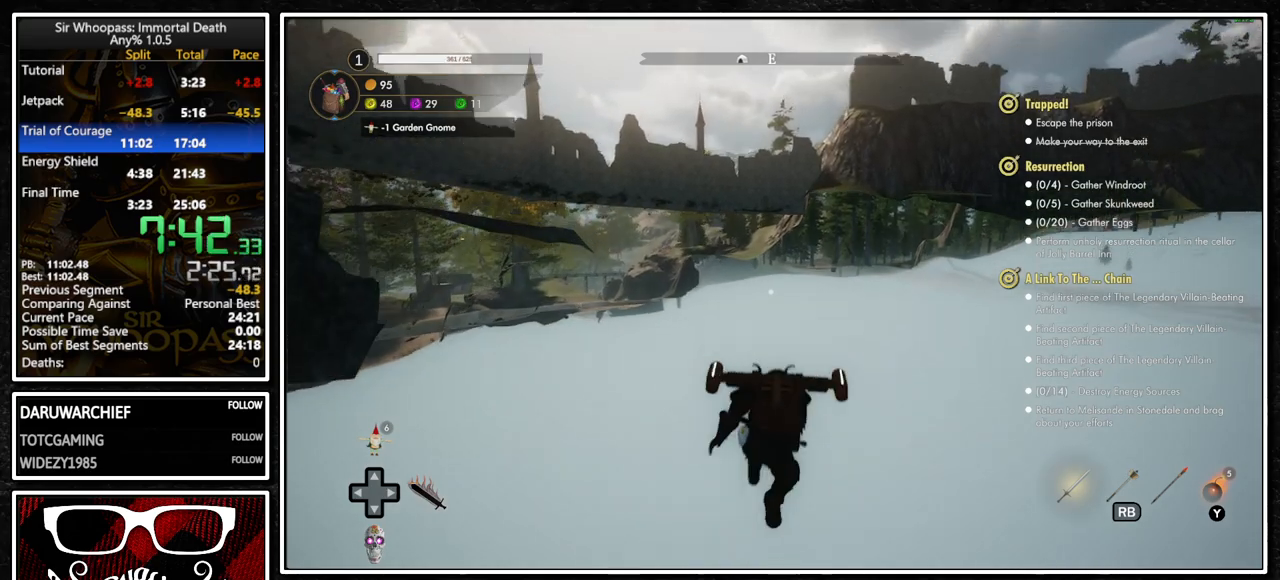
{"buttons": ["L1"], "left_stick": "up", "right_stick": "center", "events": [[233, "L2", "down"], [250, "L1", "up"], [383, "L1", "down"], [383, "L2", "up"], [433, "CROSS", "down"], [500, "CROSS", "up"]]}
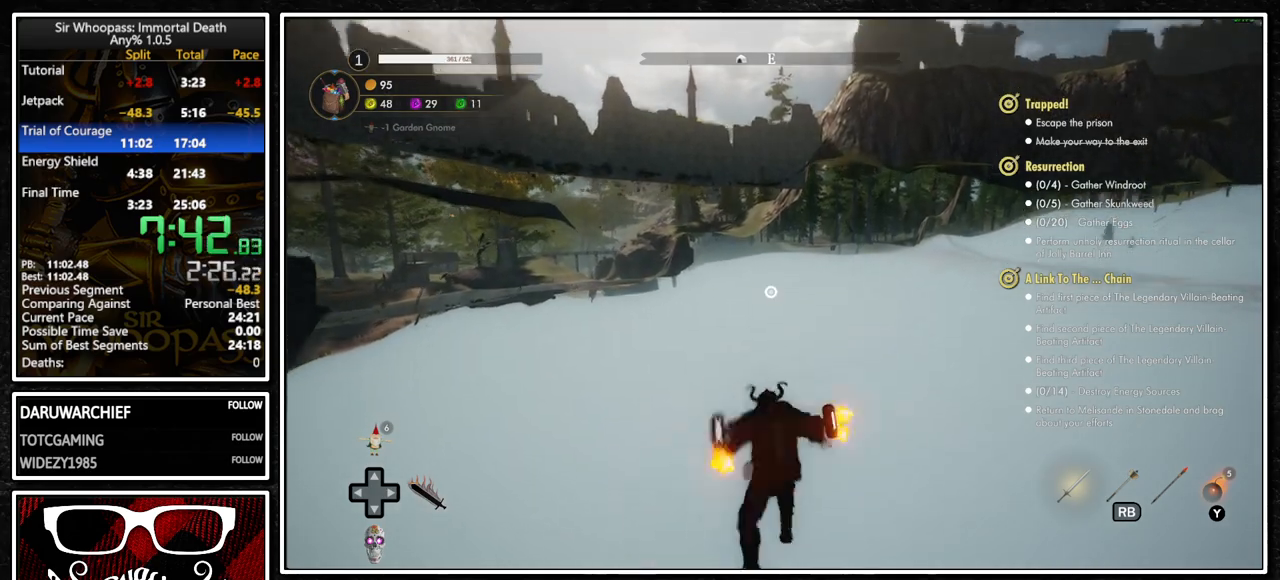
{"buttons": ["L1"], "left_stick": "up", "right_stick": "center", "events": []}
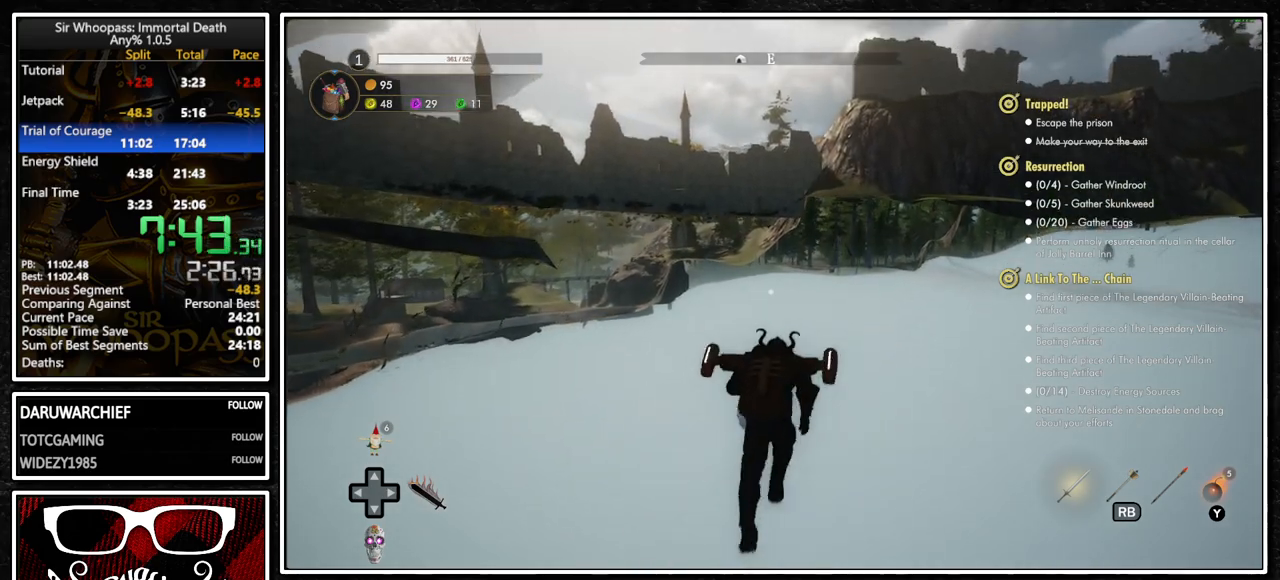
{"buttons": ["L1"], "left_stick": "up", "right_stick": "center", "events": []}
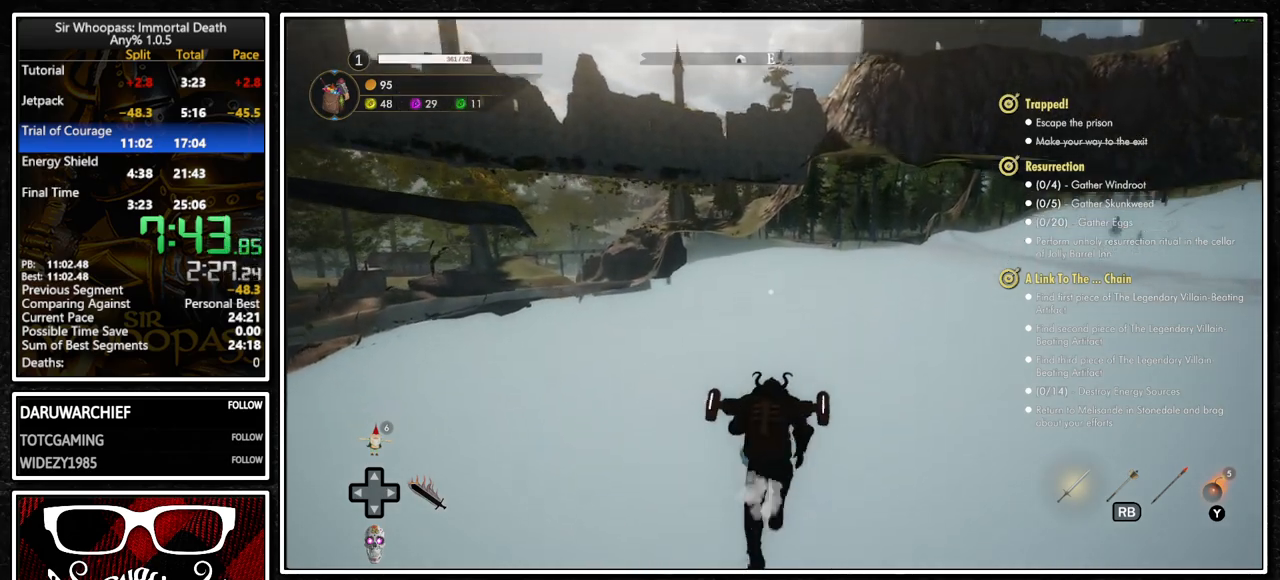
{"buttons": ["CROSS", "L1"], "left_stick": "up", "right_stick": "center", "events": [[117, "CROSS", "down"]]}
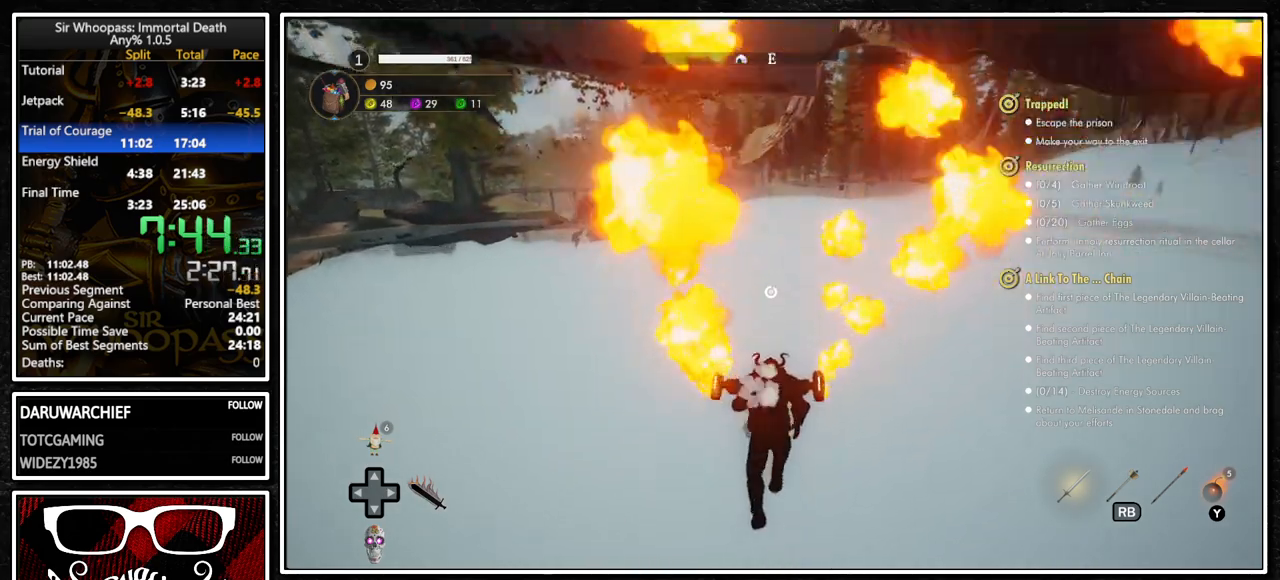
{"buttons": ["CROSS", "L1"], "left_stick": "up", "right_stick": "center", "events": []}
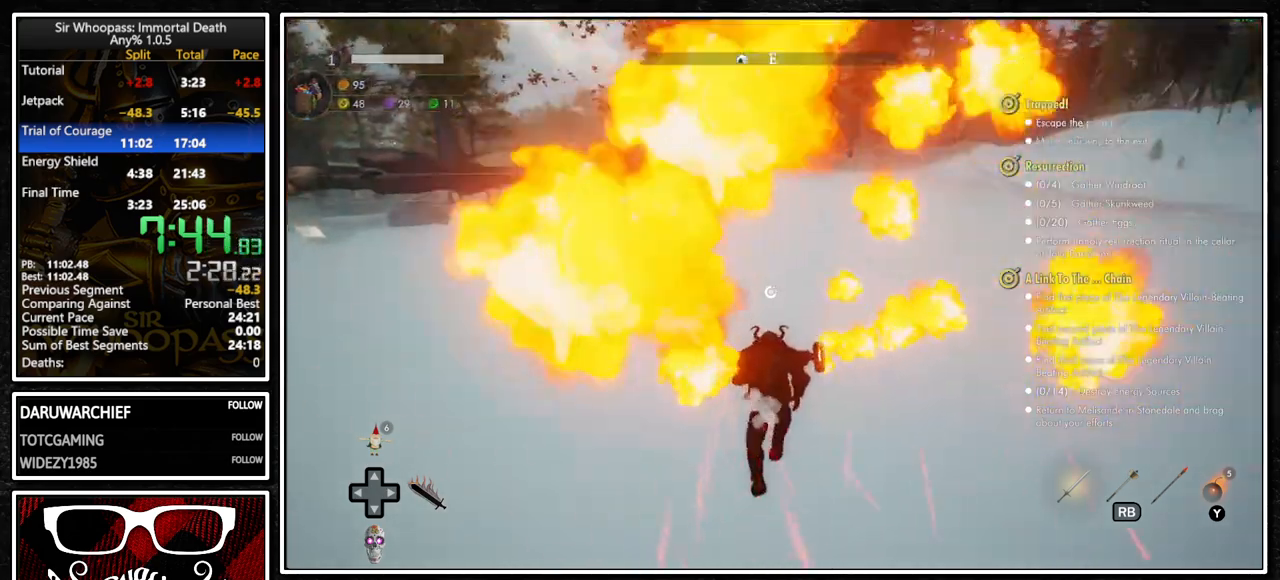
{"buttons": ["CROSS", "L1"], "left_stick": "up", "right_stick": "center", "events": []}
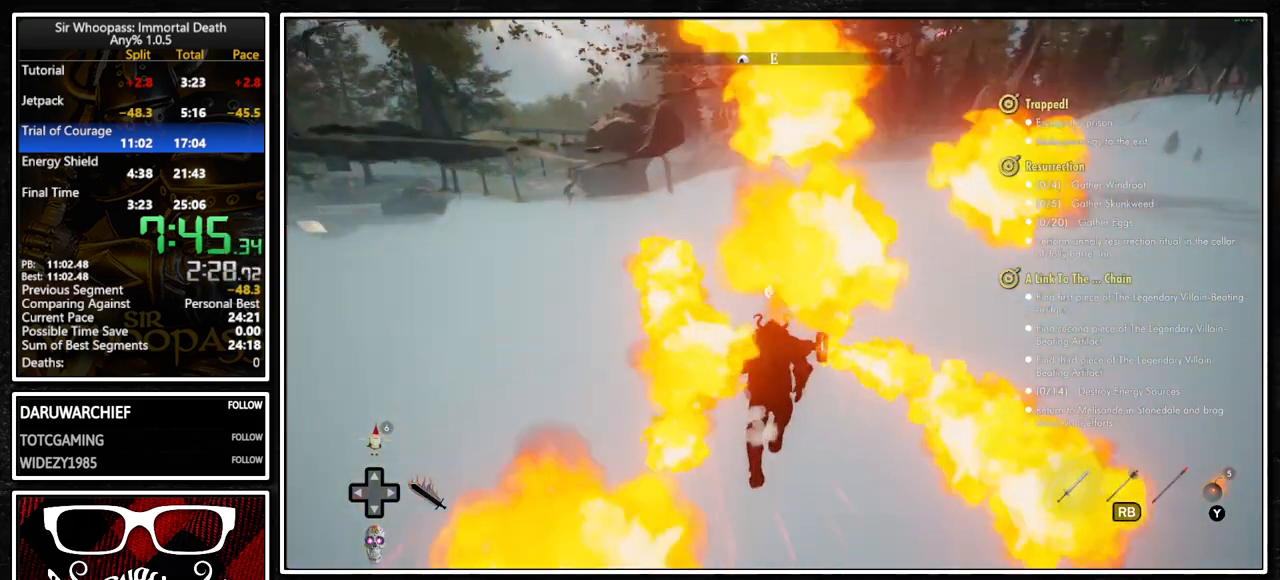
{"buttons": ["CROSS", "L1"], "left_stick": "up", "right_stick": "center", "events": []}
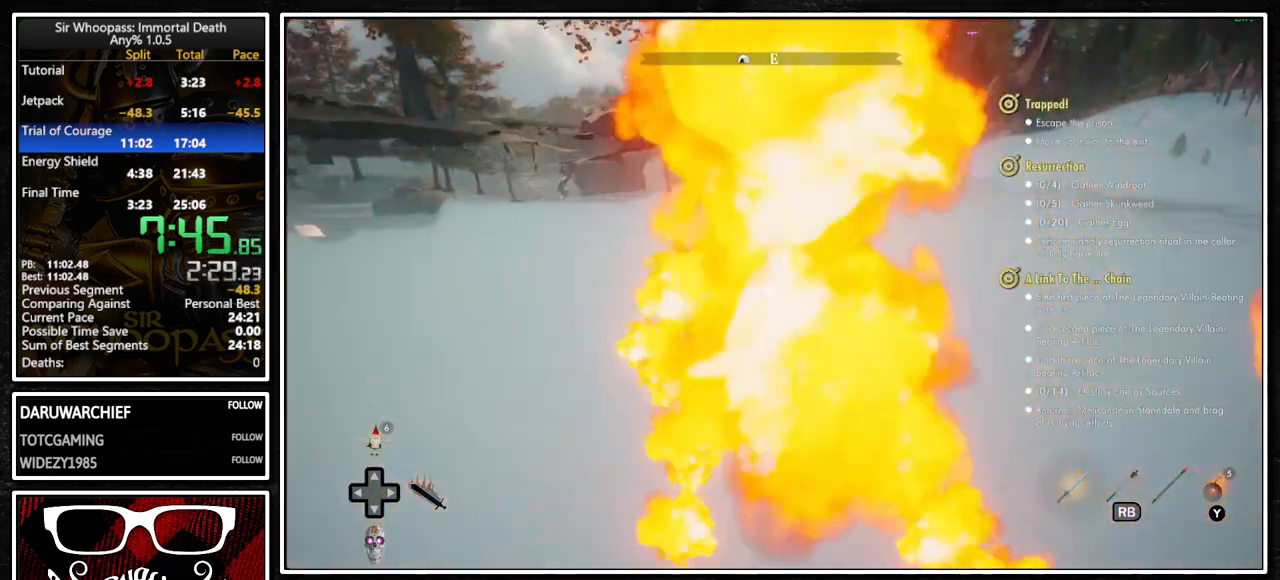
{"buttons": ["CROSS", "L1"], "left_stick": "up", "right_stick": "center", "events": []}
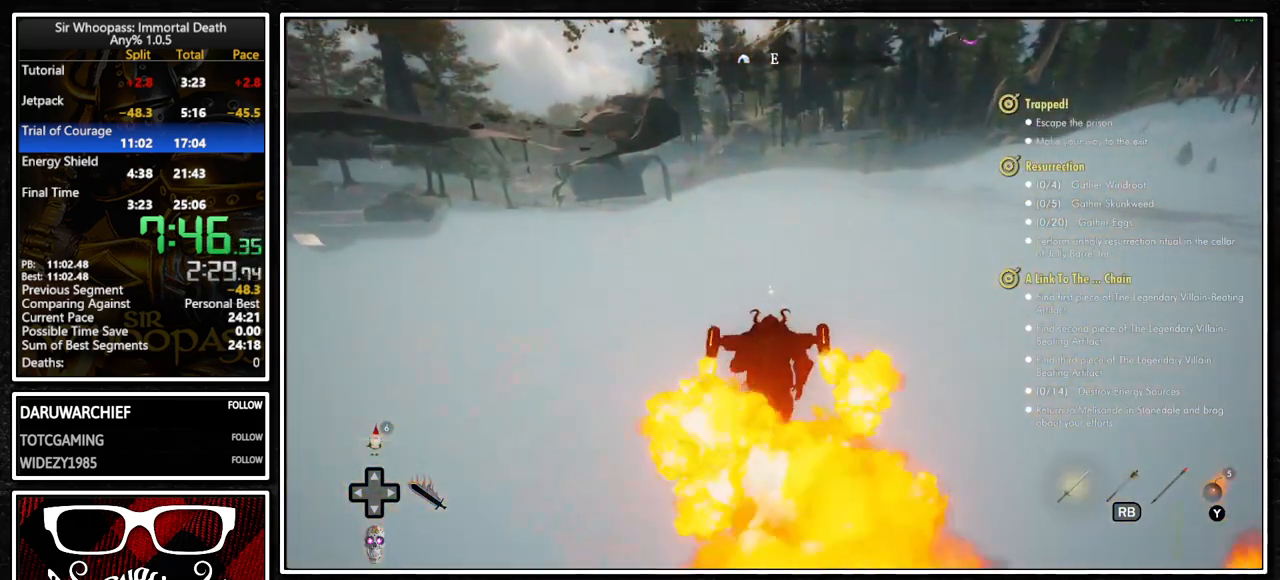
{"buttons": ["L1"], "left_stick": "up", "right_stick": "center", "events": [[417, "CROSS", "up"]]}
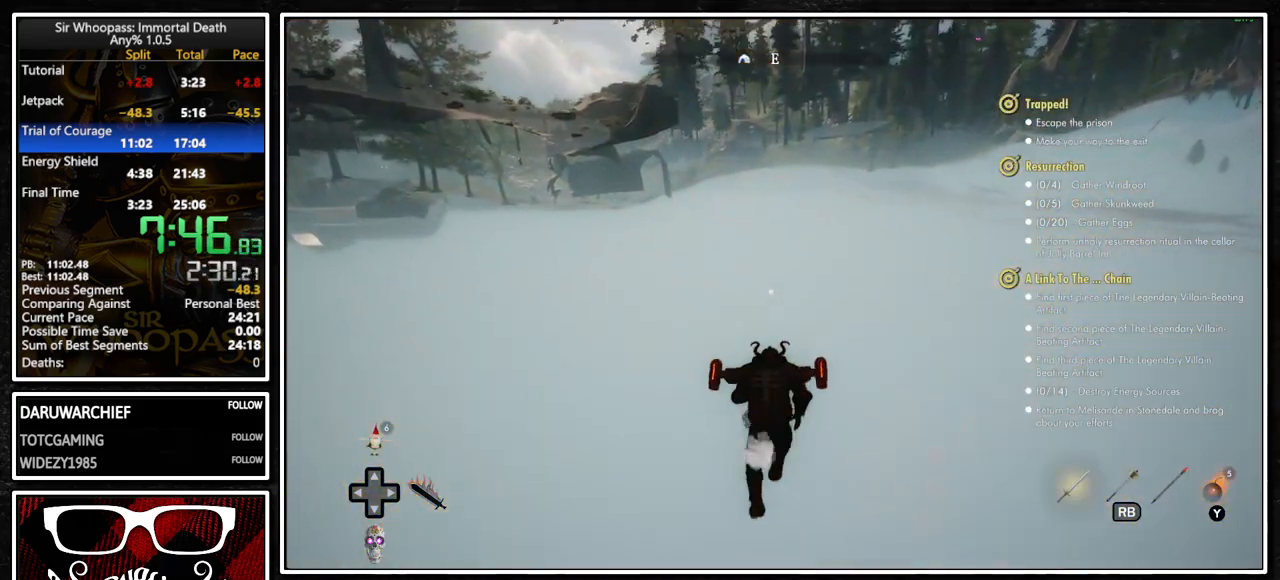
{"buttons": ["L1"], "left_stick": "up", "right_stick": "center", "events": [[183, "L1", "up"], [183, "L2", "down"], [317, "L1", "down"], [317, "L2", "up"], [350, "CROSS", "down"], [433, "CROSS", "up"]]}
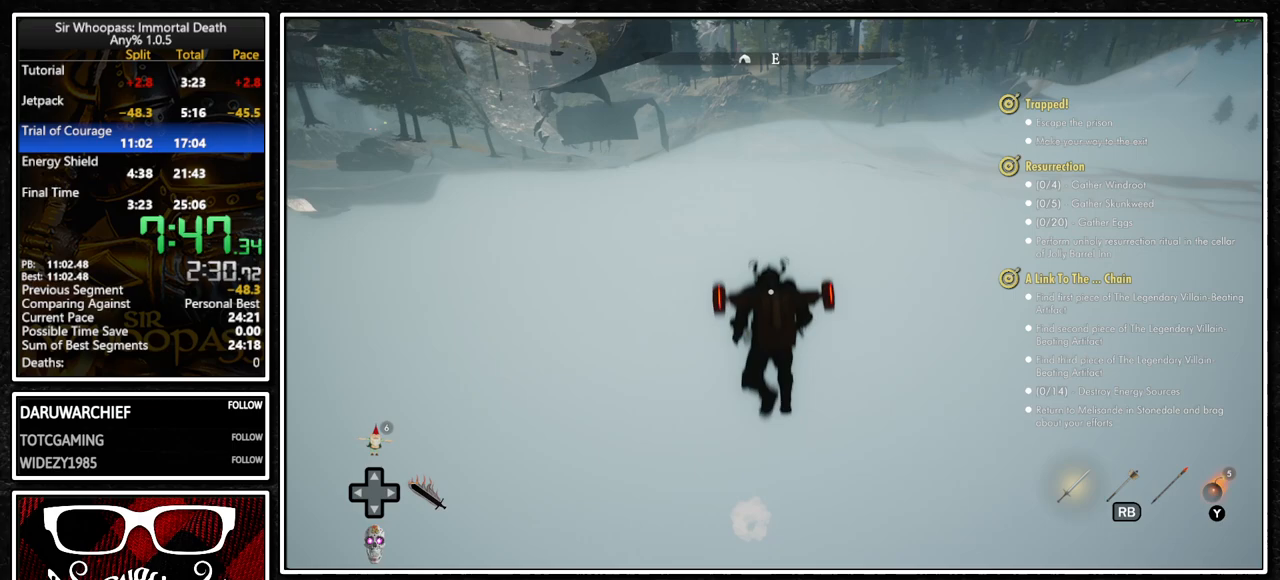
{"buttons": ["L1"], "left_stick": "up", "right_stick": "center", "events": [[17, "L1", "up"], [33, "L2", "down"], [167, "L1", "down"], [167, "L2", "up"], [267, "right_stick", "left"], [450, "right_stick", "center"]]}
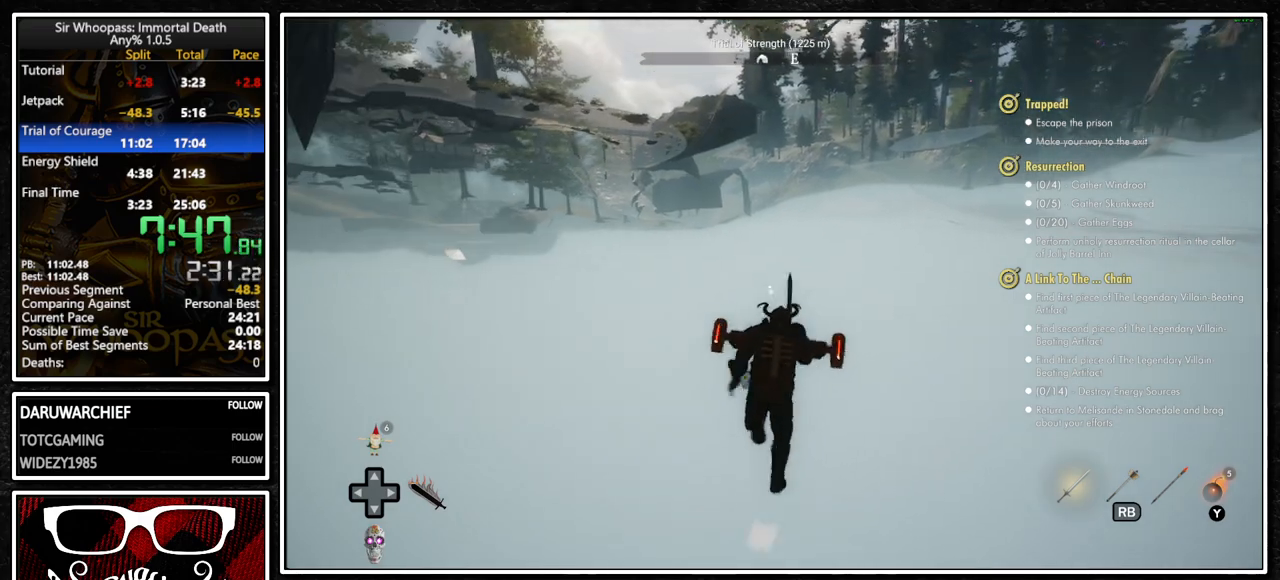
{"buttons": ["L2"], "left_stick": "up", "right_stick": "center", "events": [[400, "L1", "up"], [400, "L2", "down"]]}
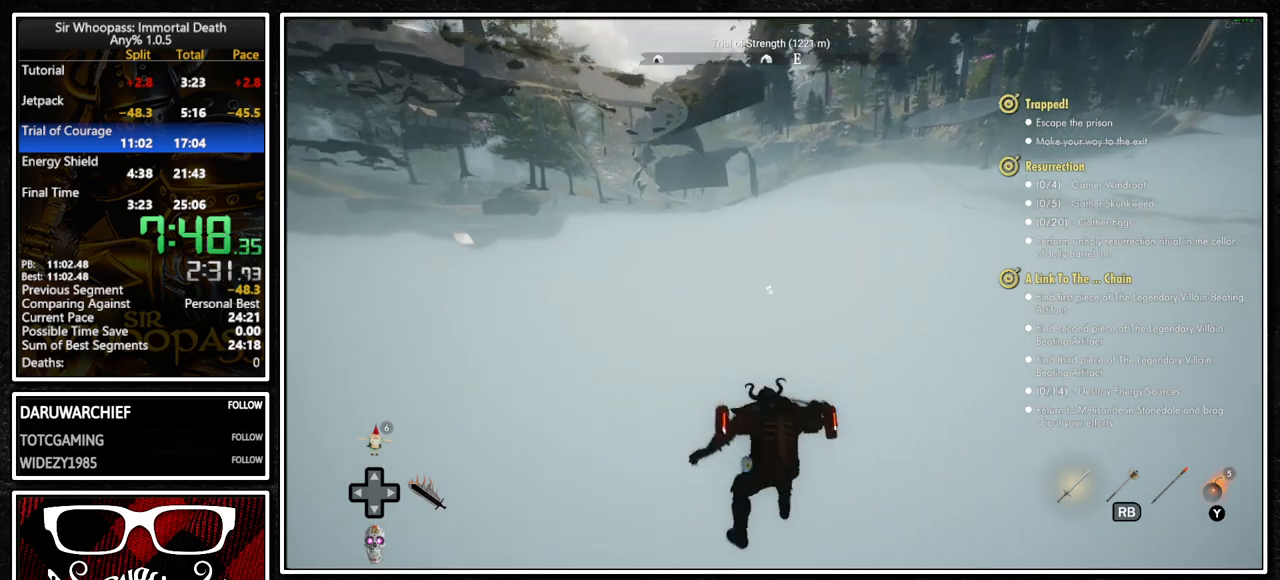
{"buttons": ["L1"], "left_stick": "up", "right_stick": "center", "events": [[33, "CROSS", "down"], [50, "L1", "down"], [50, "L2", "up"], [117, "CROSS", "up"]]}
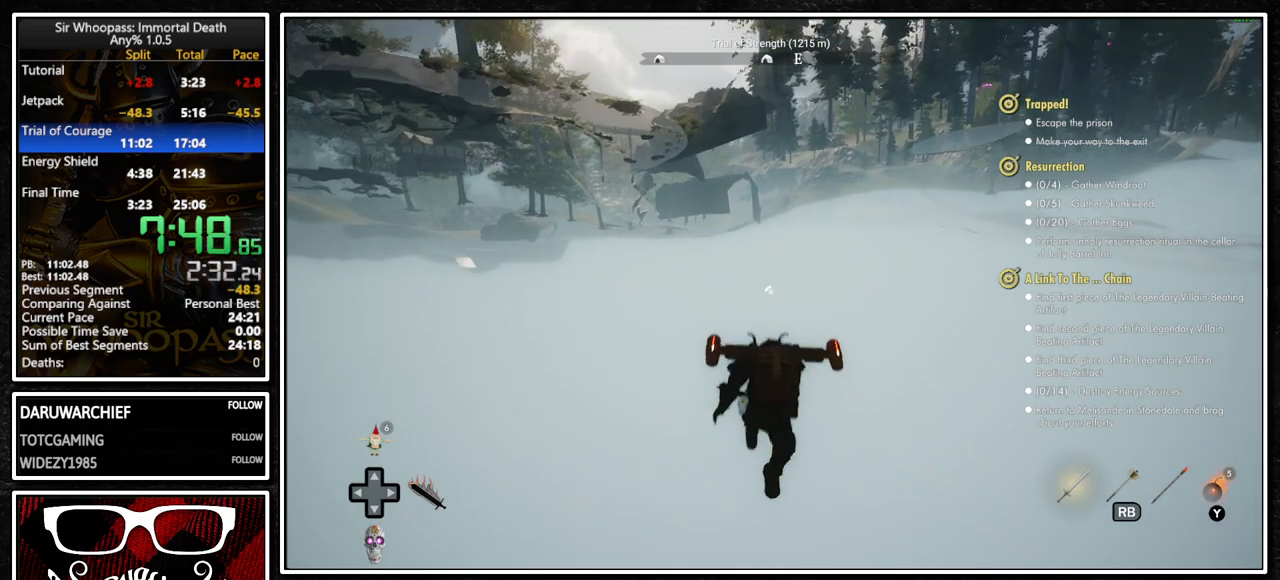
{"buttons": ["L2"], "left_stick": "up", "right_stick": "center", "events": [[33, "right_stick", "left"], [150, "right_stick", "center"], [483, "L1", "up"], [483, "L2", "down"]]}
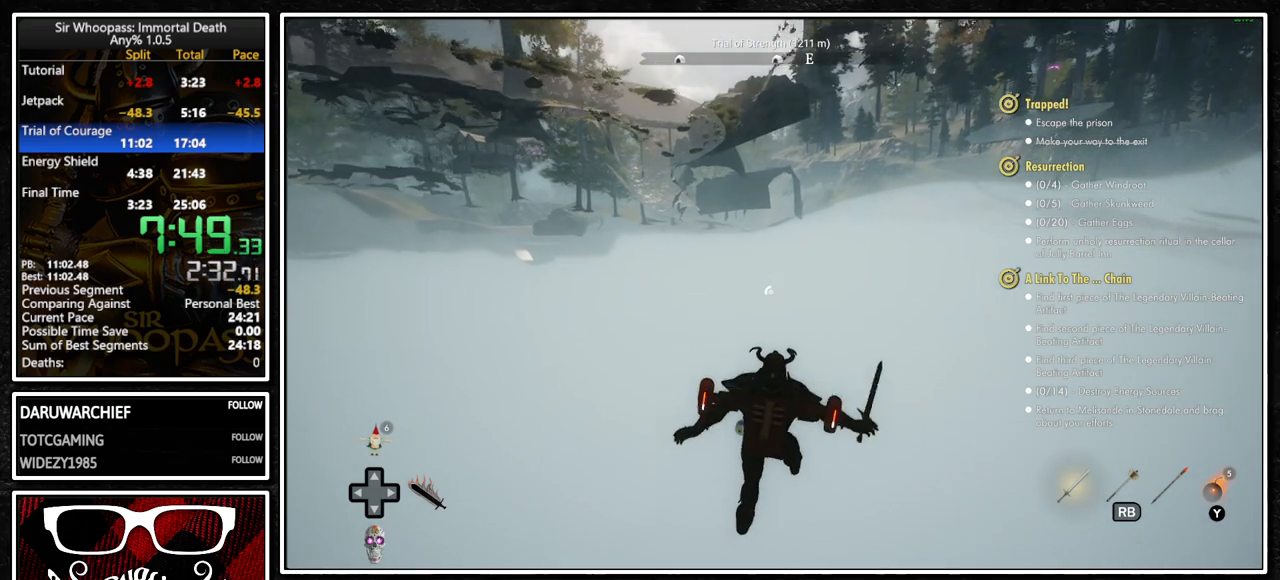
{"buttons": ["L1"], "left_stick": "up", "right_stick": "center", "events": [[117, "CROSS", "down"], [133, "L1", "down"], [133, "L2", "up"], [183, "CROSS", "up"]]}
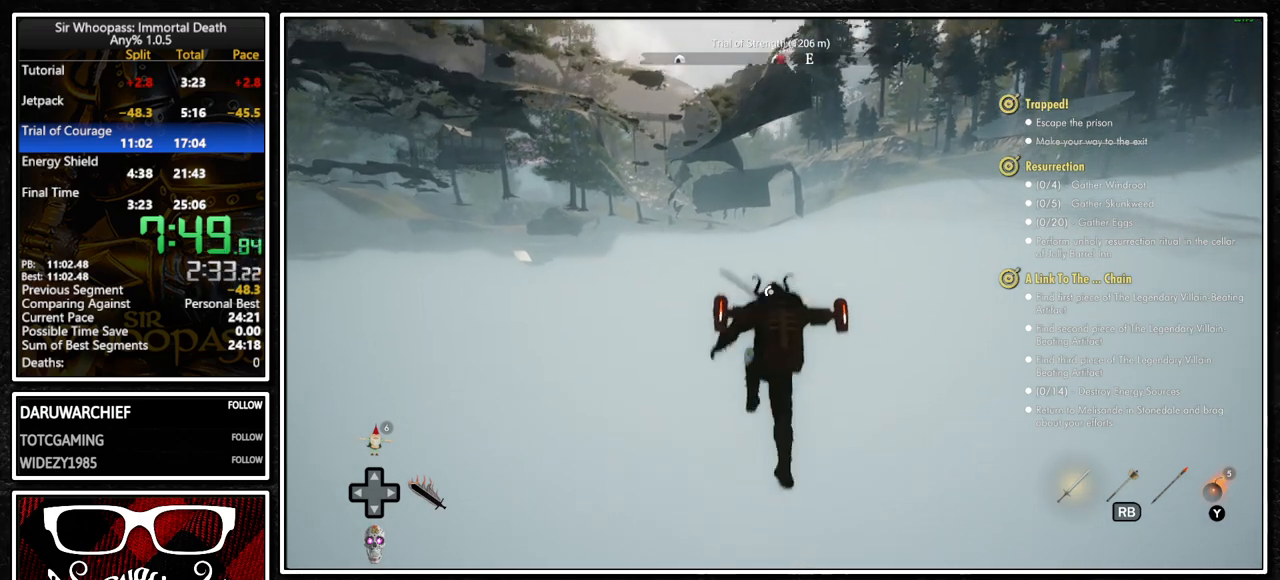
{"buttons": ["L2"], "left_stick": "up", "right_stick": "center", "events": [[400, "L1", "up"], [400, "L2", "down"]]}
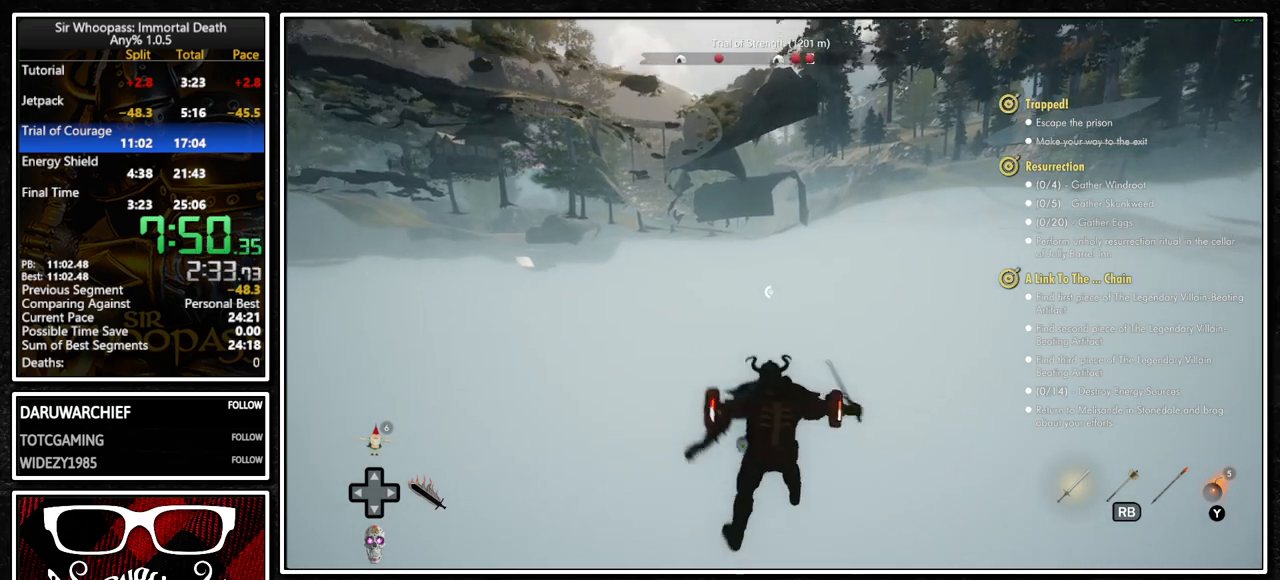
{"buttons": ["L1"], "left_stick": "up", "right_stick": "center", "events": [[17, "L1", "down"], [17, "L2", "up"], [67, "CROSS", "down"], [150, "CROSS", "up"]]}